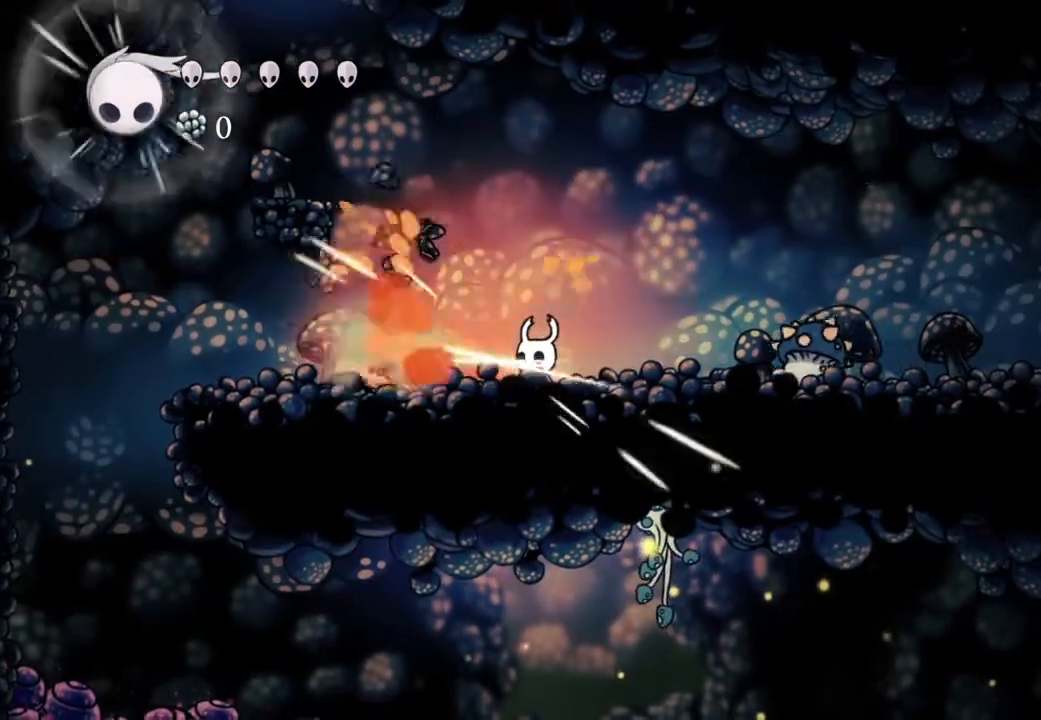
Gameplay with a controller (Xbox layout); each line is a JSON object with the inputs held at the frame after it. "events" lists button and stick changes between this image and that frame as [ms after this image, input, new state], when the widget could be followed in between.
{"buttons": ["DPAD_RIGHT"], "left_stick": "center", "right_stick": "center", "events": [[117, "DPAD_LEFT", "down"], [250, "X", "down"], [300, "DPAD_LEFT", "up"], [367, "X", "up"], [433, "DPAD_RIGHT", "down"]]}
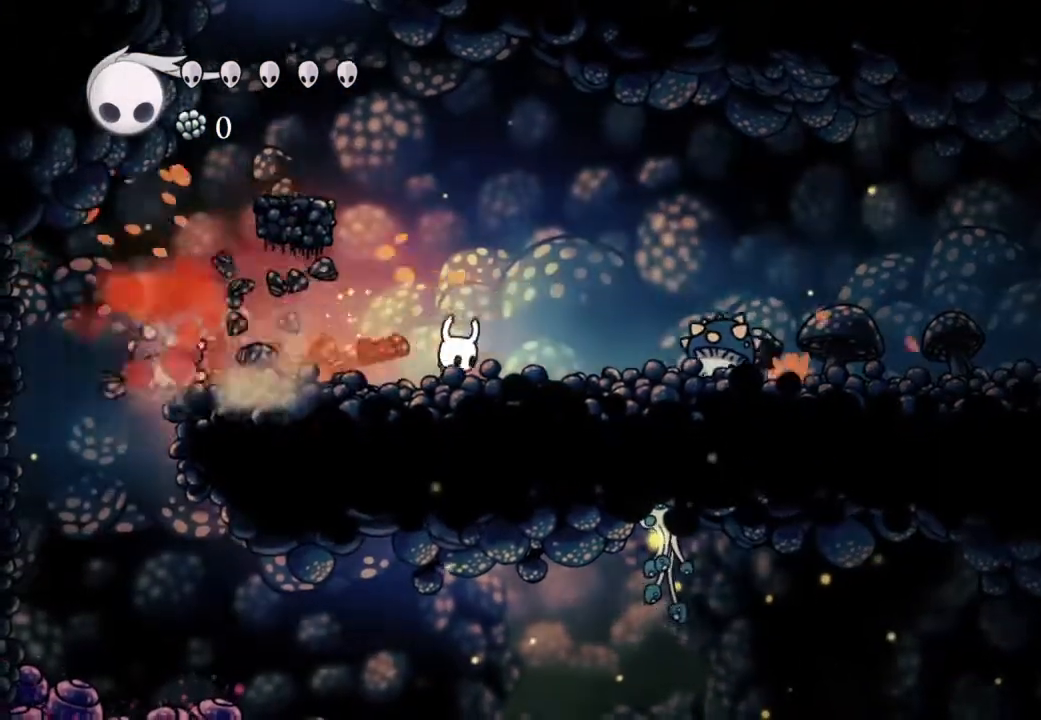
{"buttons": ["DPAD_RIGHT"], "left_stick": "center", "right_stick": "center", "events": [[50, "DPAD_RIGHT", "up"], [133, "X", "down"], [233, "X", "up"], [467, "DPAD_RIGHT", "down"]]}
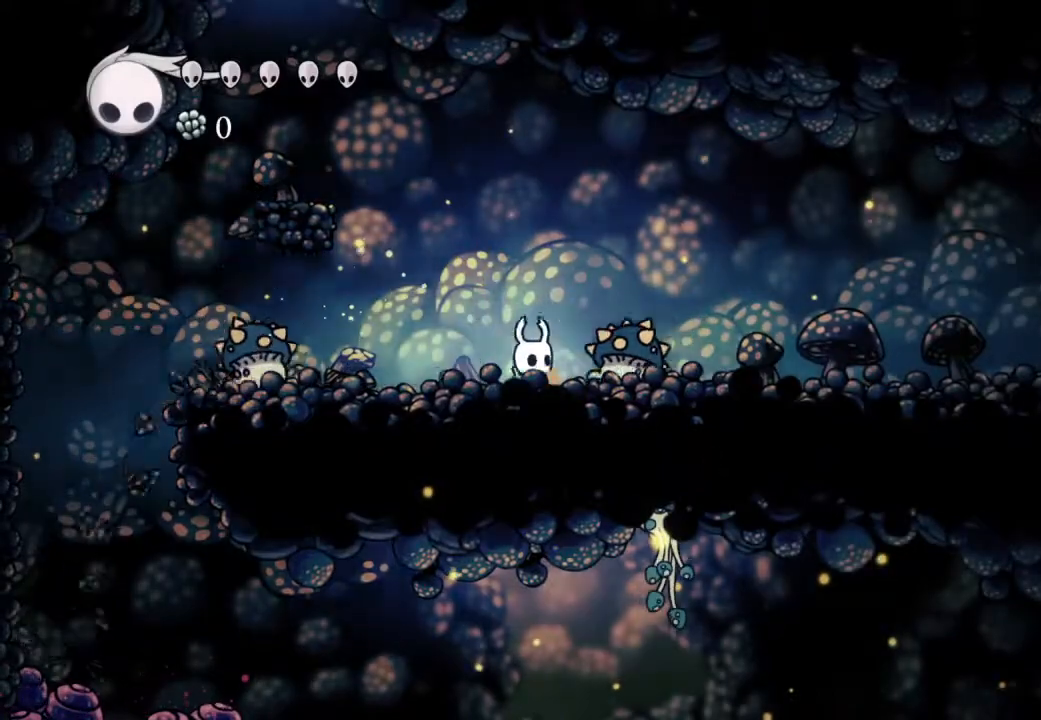
{"buttons": ["X"], "left_stick": "center", "right_stick": "center", "events": [[50, "DPAD_RIGHT", "up"], [50, "X", "down"], [150, "X", "up"], [467, "X", "down"]]}
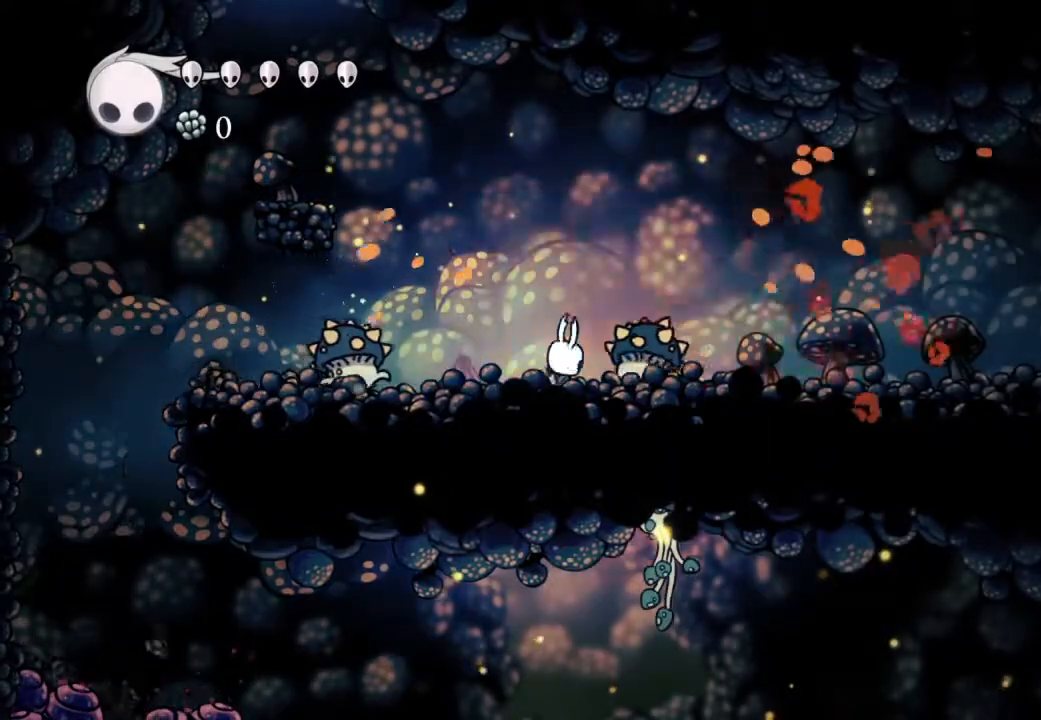
{"buttons": [], "left_stick": "center", "right_stick": "center", "events": [[117, "X", "up"]]}
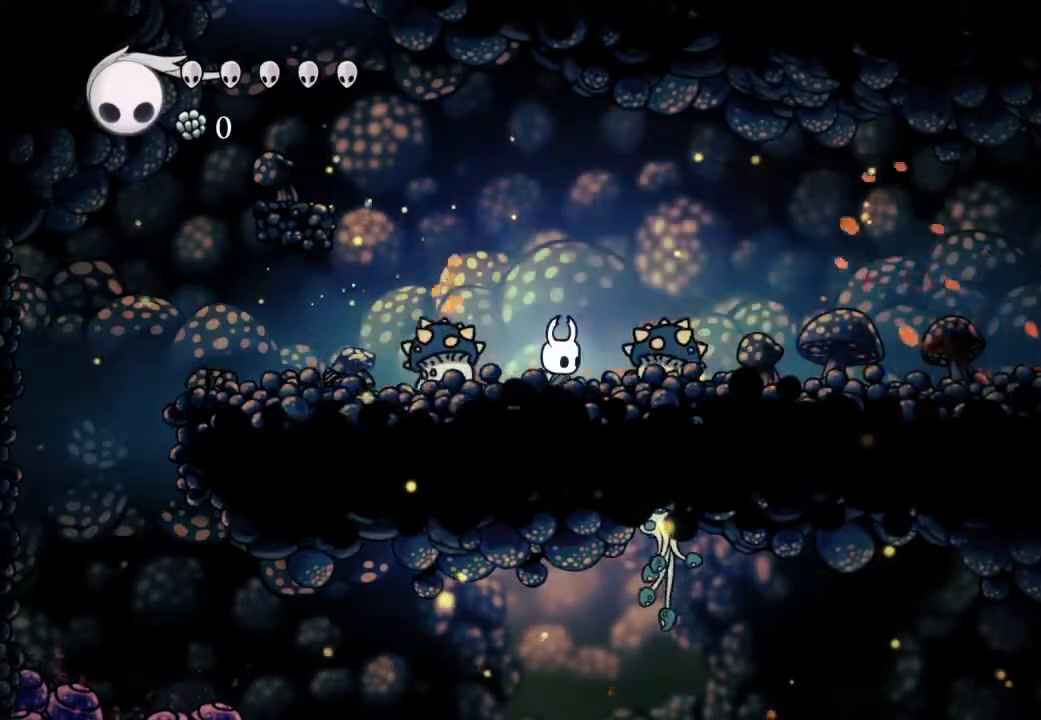
{"buttons": ["DPAD_DOWN"], "left_stick": "center", "right_stick": "center", "events": [[83, "DPAD_DOWN", "down"], [183, "DPAD_DOWN", "up"], [300, "DPAD_UP", "down"], [350, "X", "down"], [383, "DPAD_UP", "up"], [417, "X", "up"], [483, "DPAD_DOWN", "down"]]}
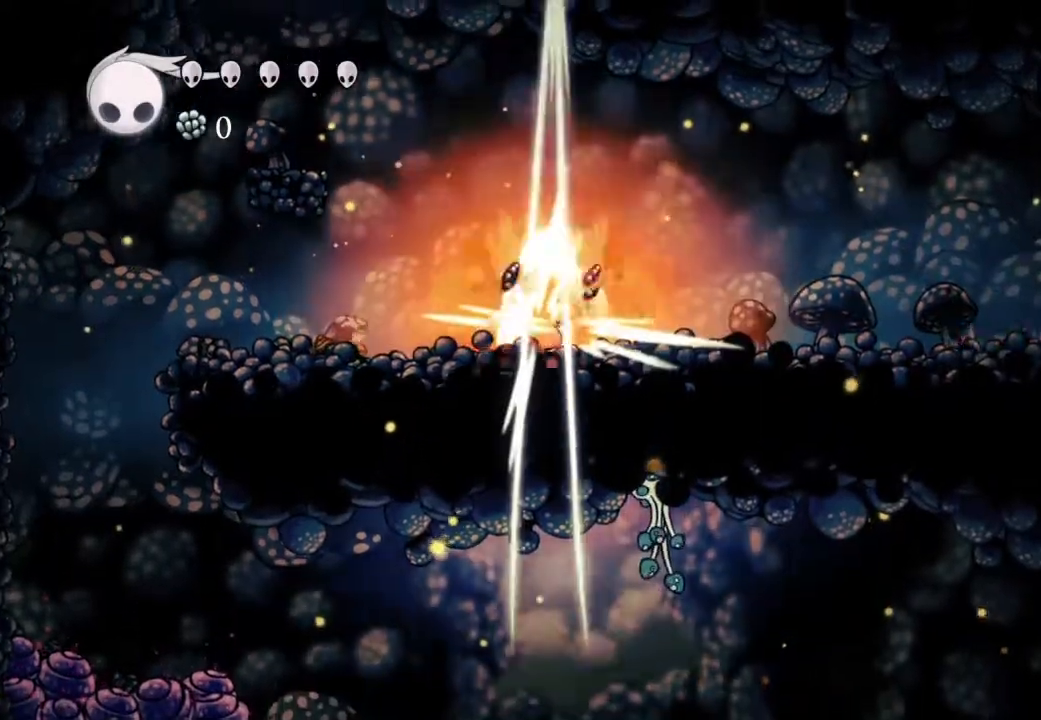
{"buttons": ["DPAD_DOWN", "DPAD_RIGHT"], "left_stick": "center", "right_stick": "center", "events": [[200, "DPAD_DOWN", "up"], [467, "DPAD_DOWN", "down"], [483, "DPAD_RIGHT", "down"]]}
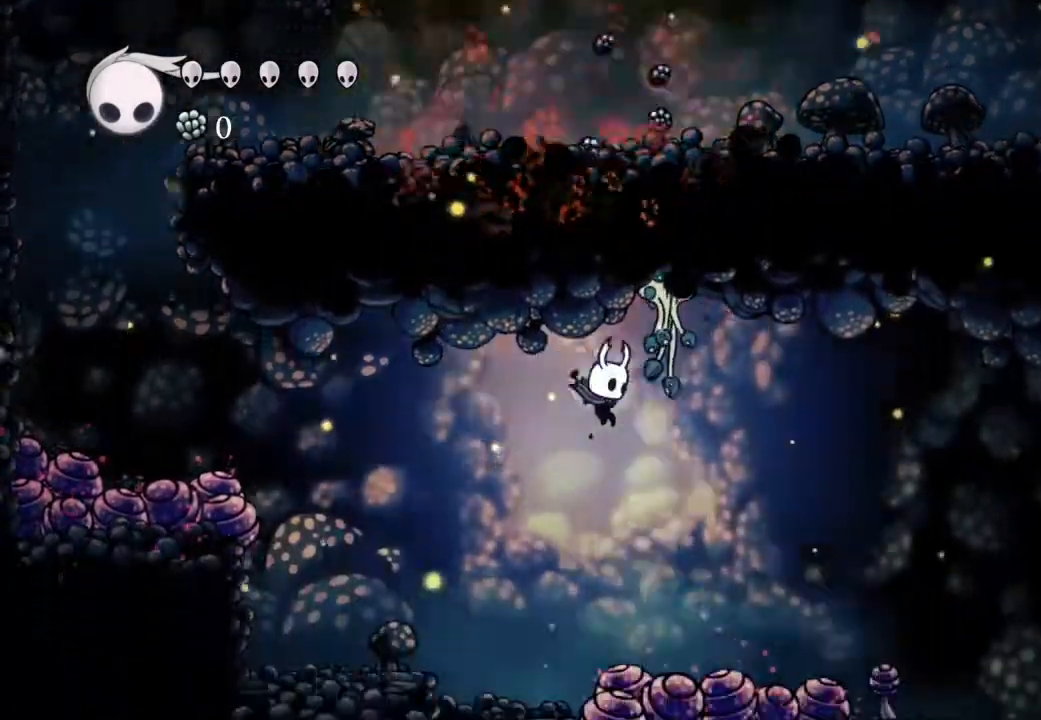
{"buttons": ["DPAD_DOWN"], "left_stick": "center", "right_stick": "center", "events": [[400, "DPAD_RIGHT", "up"]]}
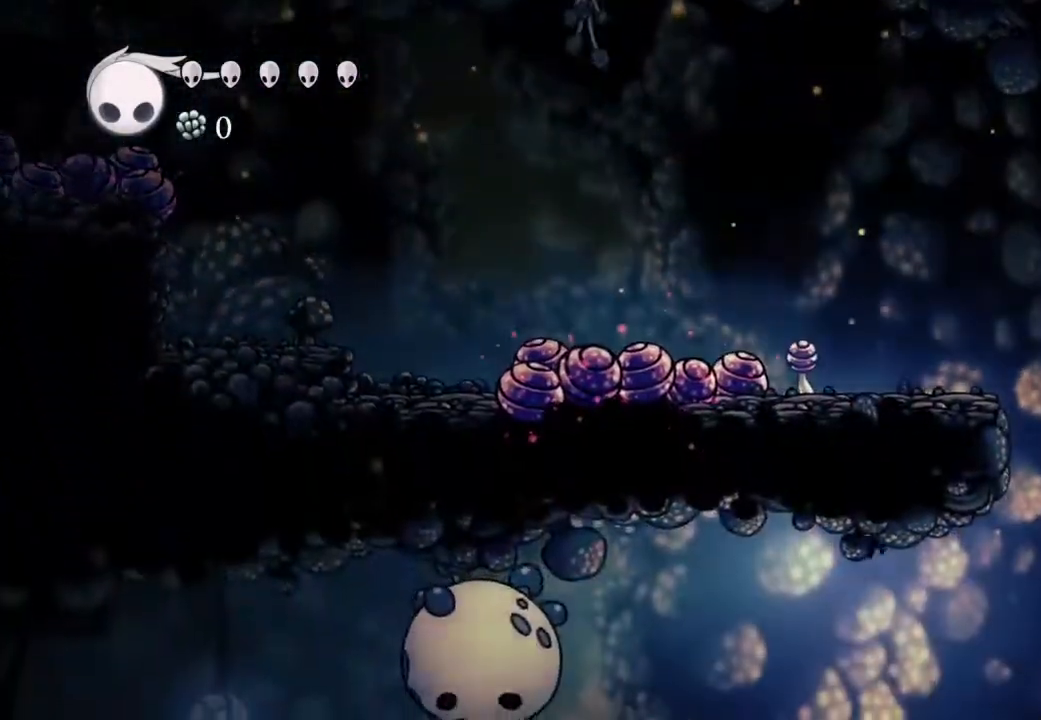
{"buttons": [], "left_stick": "center", "right_stick": "center", "events": [[200, "DPAD_DOWN", "up"]]}
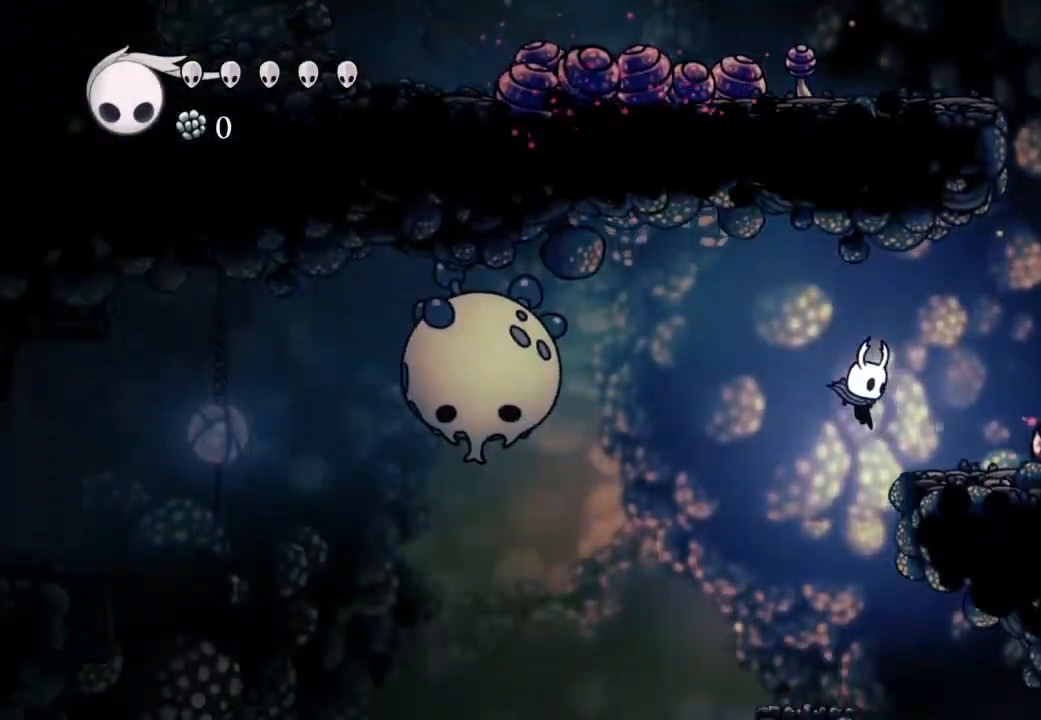
{"buttons": ["DPAD_DOWN"], "left_stick": "center", "right_stick": "center", "events": [[17, "DPAD_LEFT", "down"], [83, "DPAD_LEFT", "up"], [250, "DPAD_DOWN", "down"]]}
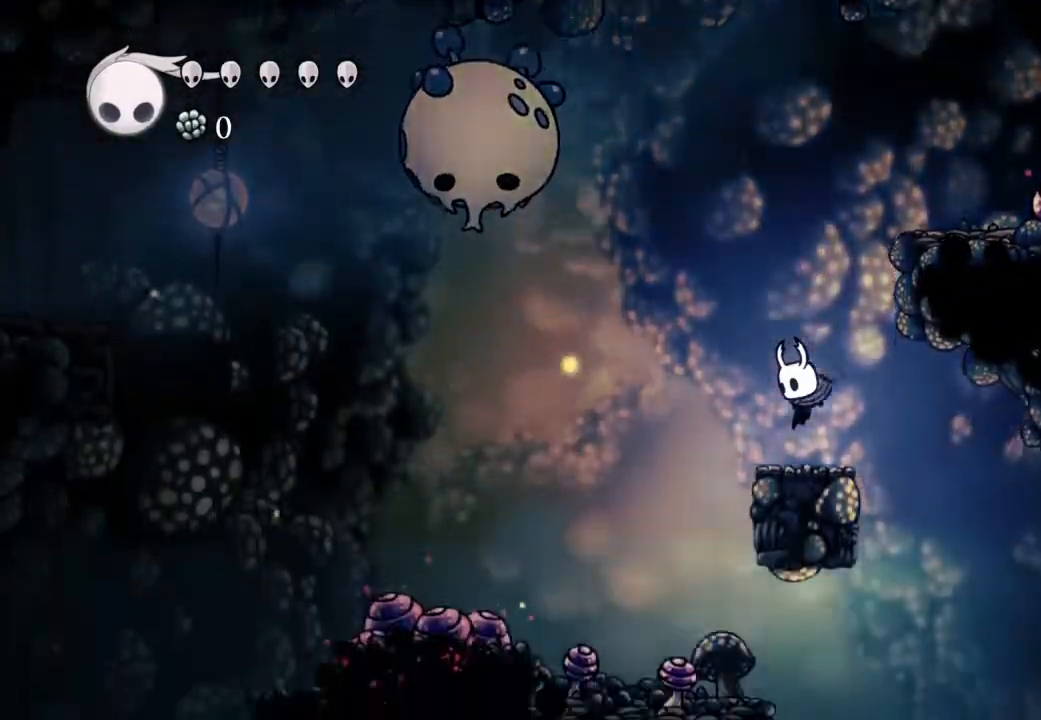
{"buttons": ["DPAD_LEFT"], "left_stick": "center", "right_stick": "center", "events": [[100, "DPAD_DOWN", "up"], [200, "DPAD_RIGHT", "down"], [350, "DPAD_RIGHT", "up"], [500, "DPAD_LEFT", "down"]]}
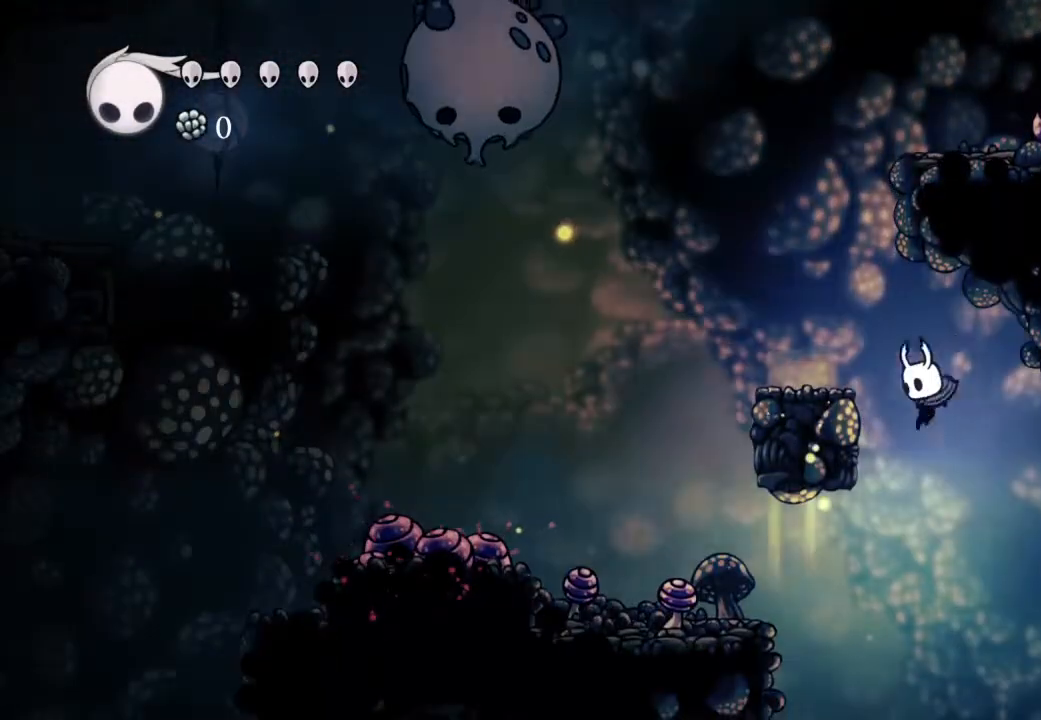
{"buttons": ["DPAD_UP"], "left_stick": "center", "right_stick": "center", "events": [[100, "DPAD_LEFT", "up"], [450, "DPAD_UP", "down"]]}
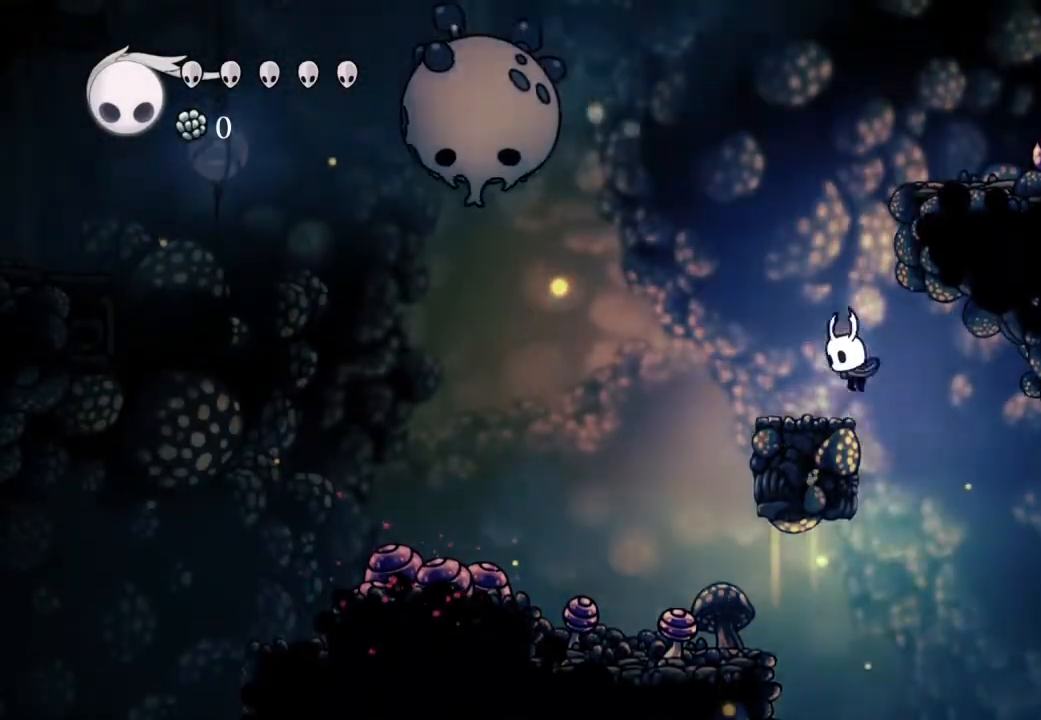
{"buttons": [], "left_stick": "center", "right_stick": "center", "events": [[333, "DPAD_UP", "up"], [350, "DPAD_RIGHT", "down"], [433, "DPAD_RIGHT", "up"]]}
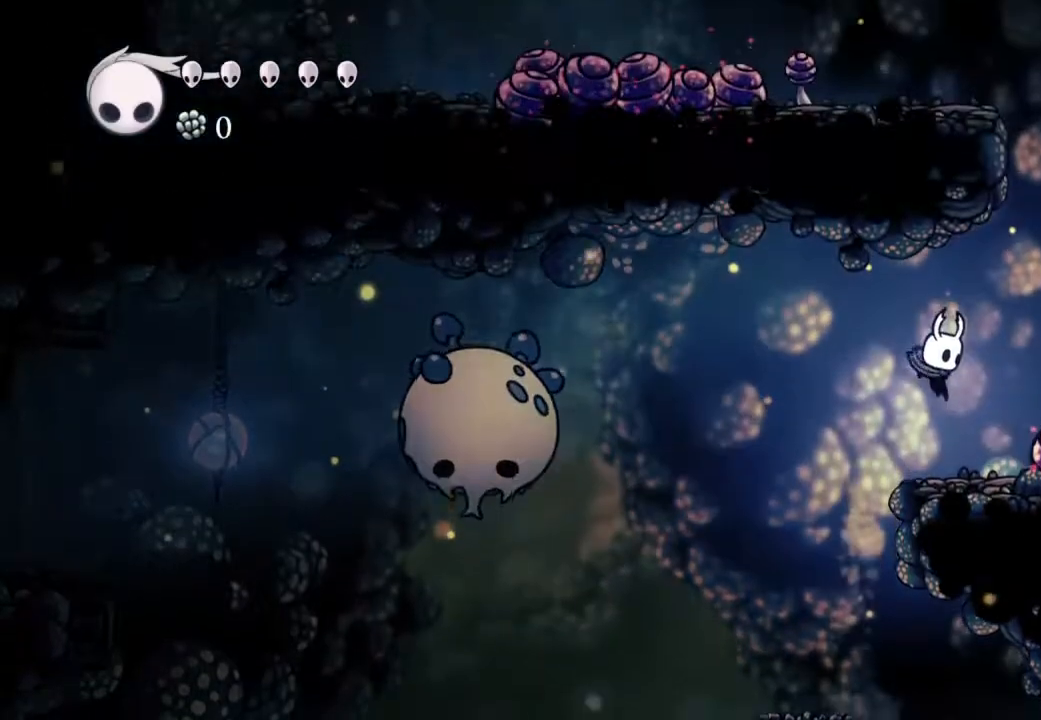
{"buttons": ["DPAD_RIGHT"], "left_stick": "center", "right_stick": "center", "events": [[100, "DPAD_LEFT", "down"], [167, "DPAD_LEFT", "up"], [467, "DPAD_RIGHT", "down"]]}
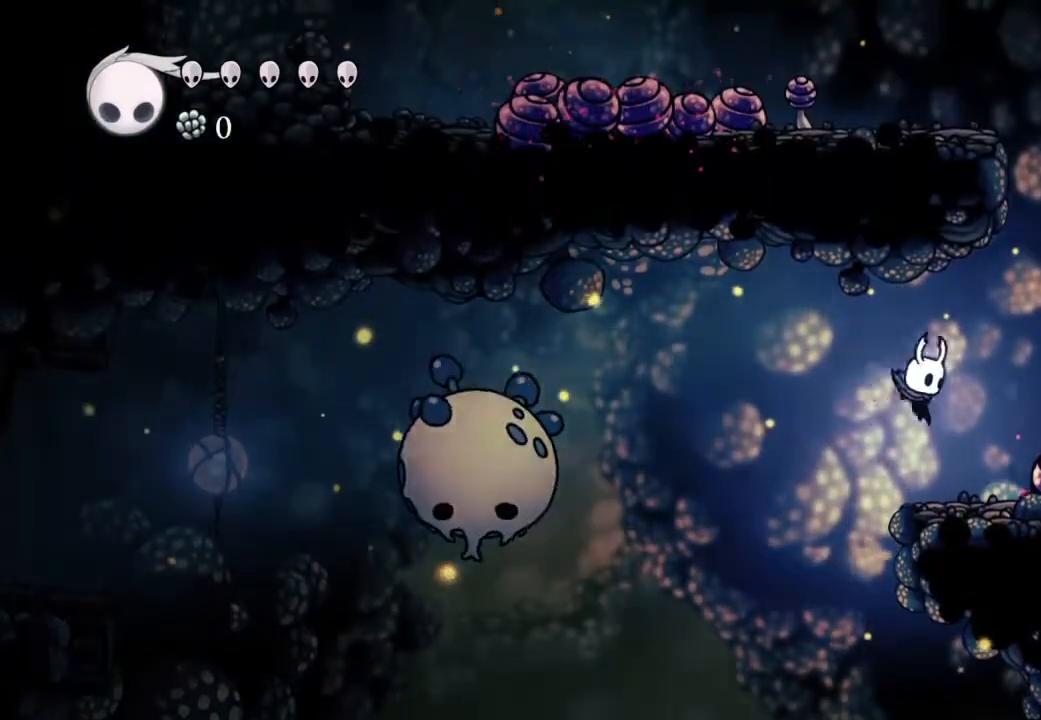
{"buttons": [], "left_stick": "center", "right_stick": "center", "events": [[200, "DPAD_RIGHT", "up"], [250, "DPAD_LEFT", "down"], [333, "DPAD_LEFT", "up"]]}
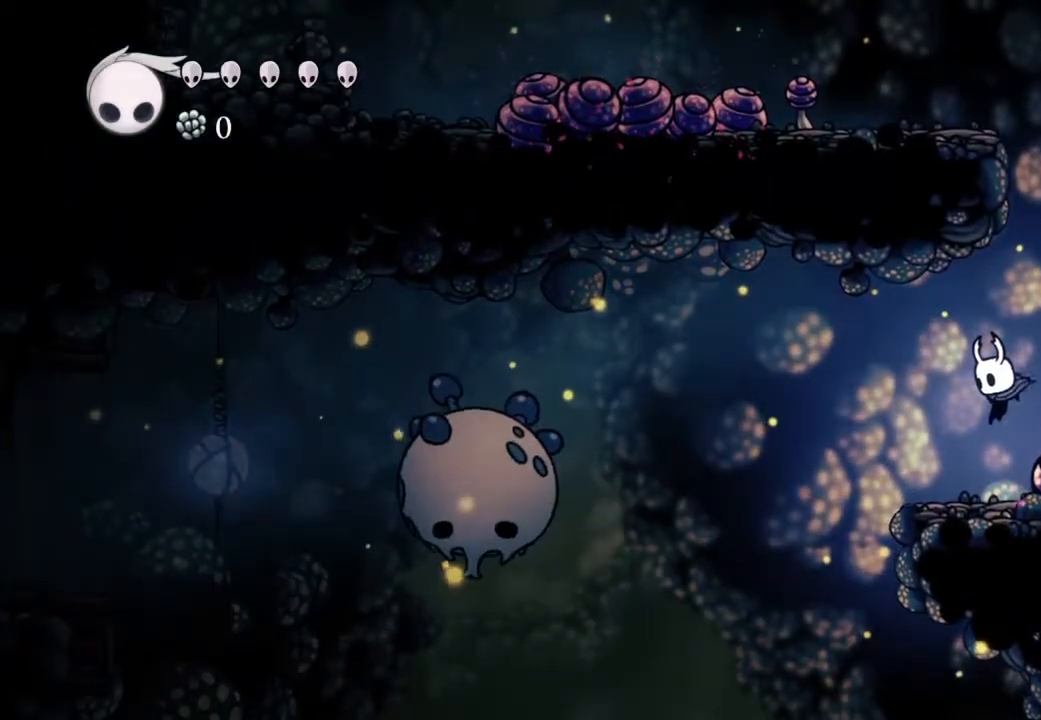
{"buttons": [], "left_stick": "center", "right_stick": "center", "events": [[67, "DPAD_LEFT", "down"], [117, "DPAD_LEFT", "up"]]}
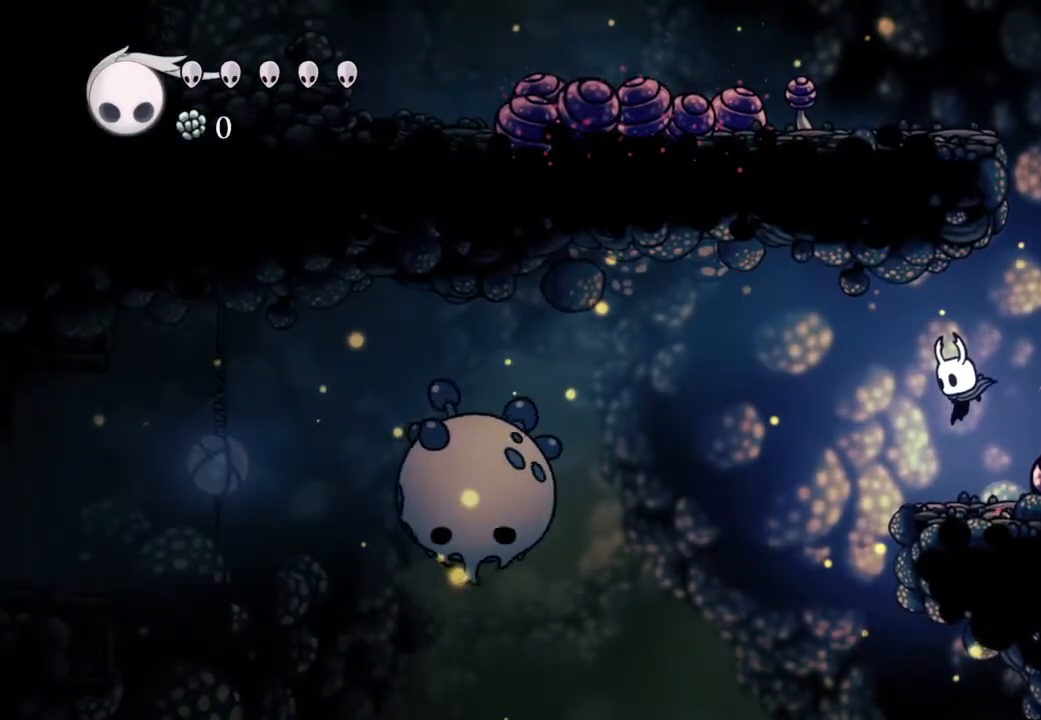
{"buttons": [], "left_stick": "center", "right_stick": "center", "events": []}
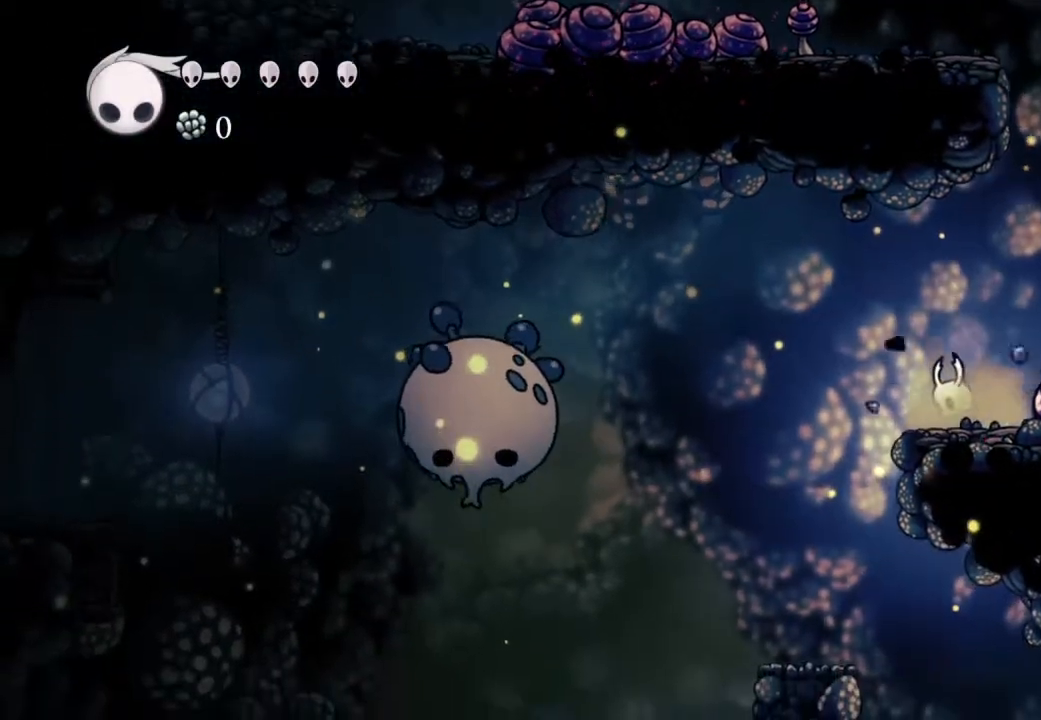
{"buttons": [], "left_stick": "center", "right_stick": "center", "events": []}
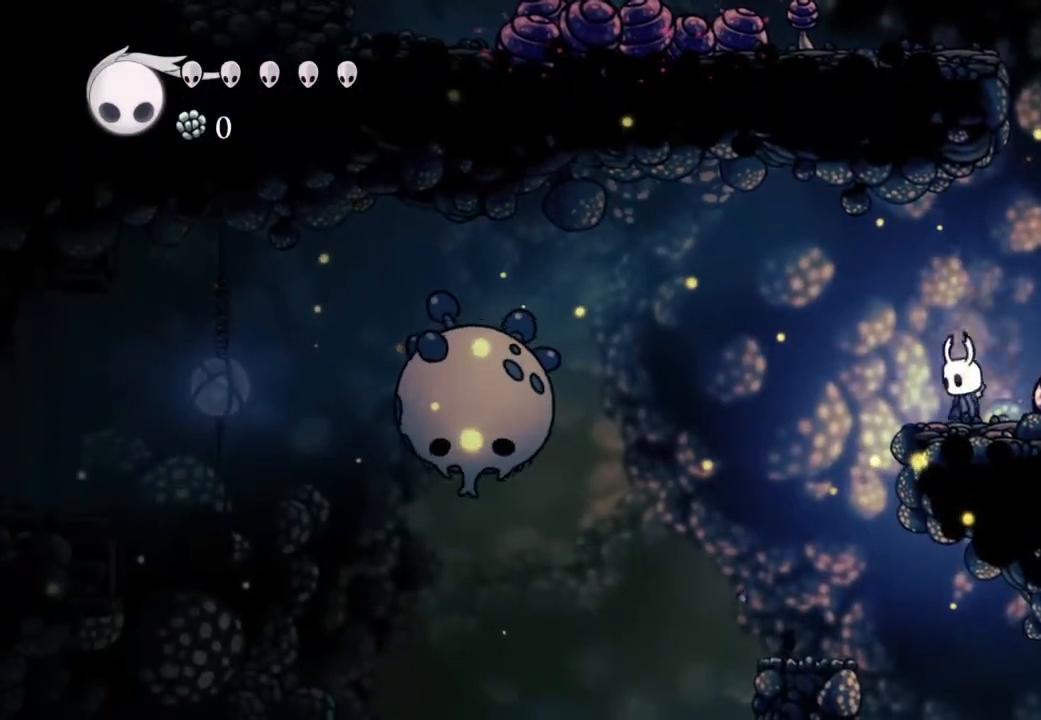
{"buttons": ["DPAD_LEFT"], "left_stick": "center", "right_stick": "center", "events": [[467, "DPAD_LEFT", "down"]]}